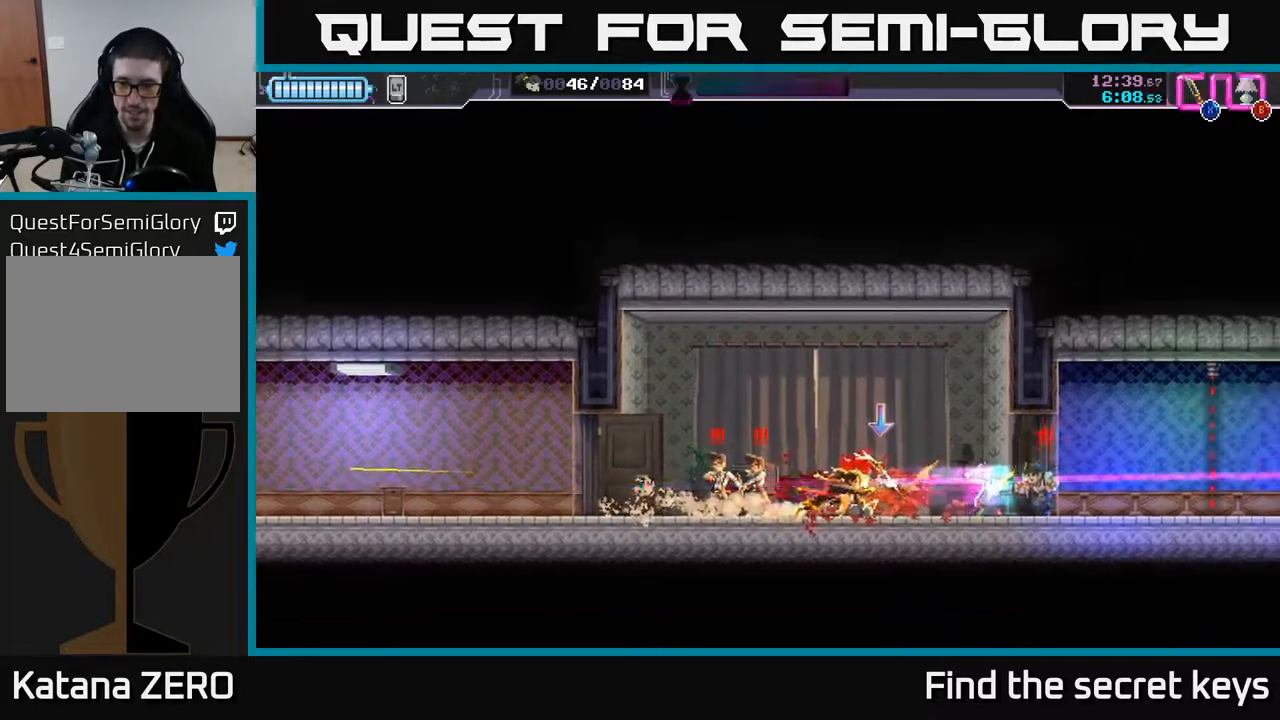
Gameplay with a controller (Xbox layout); each line is a JSON object with the inputs held at the frame after it. "events" lists button and stick changes between this image and that frame as [ms after this image, input, new state], when the widget could be followed in between.
{"buttons": [], "left_stick": "right", "right_stick": "center", "events": [[250, "X", "down"], [400, "X", "up"]]}
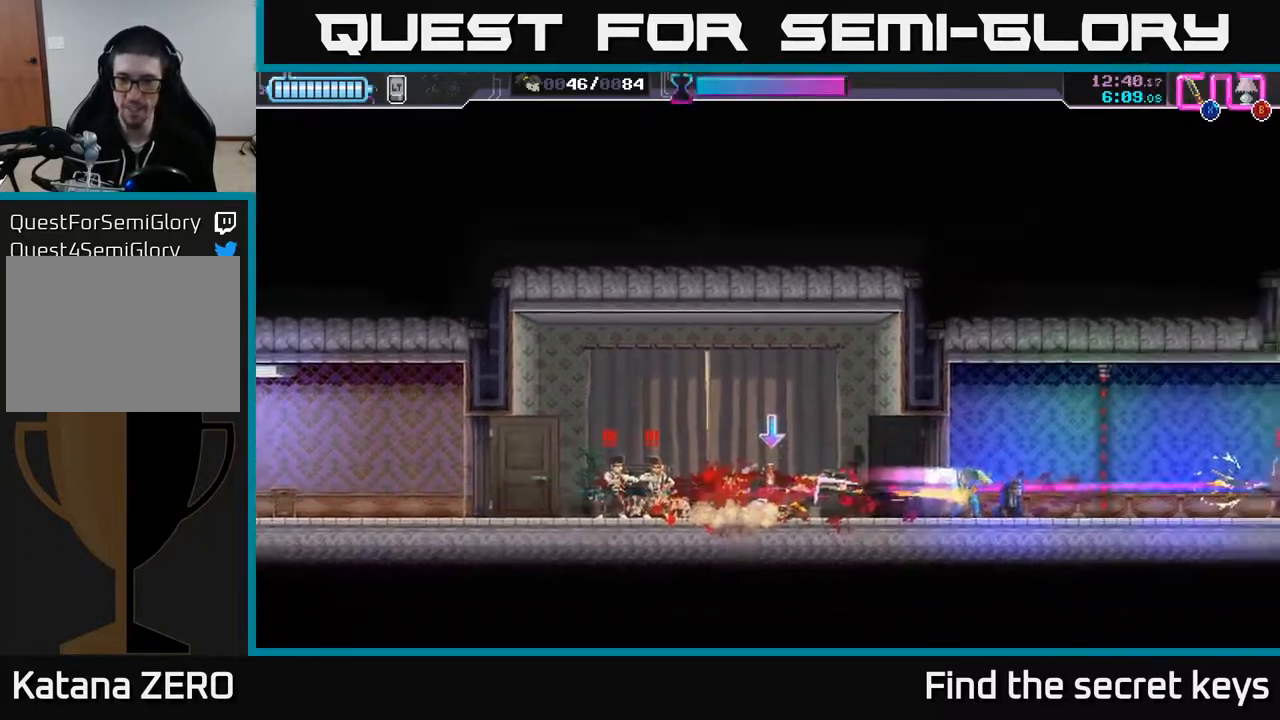
{"buttons": [], "left_stick": "left", "right_stick": "center", "events": [[217, "X", "down"], [300, "X", "up"], [433, "left_stick", "left"]]}
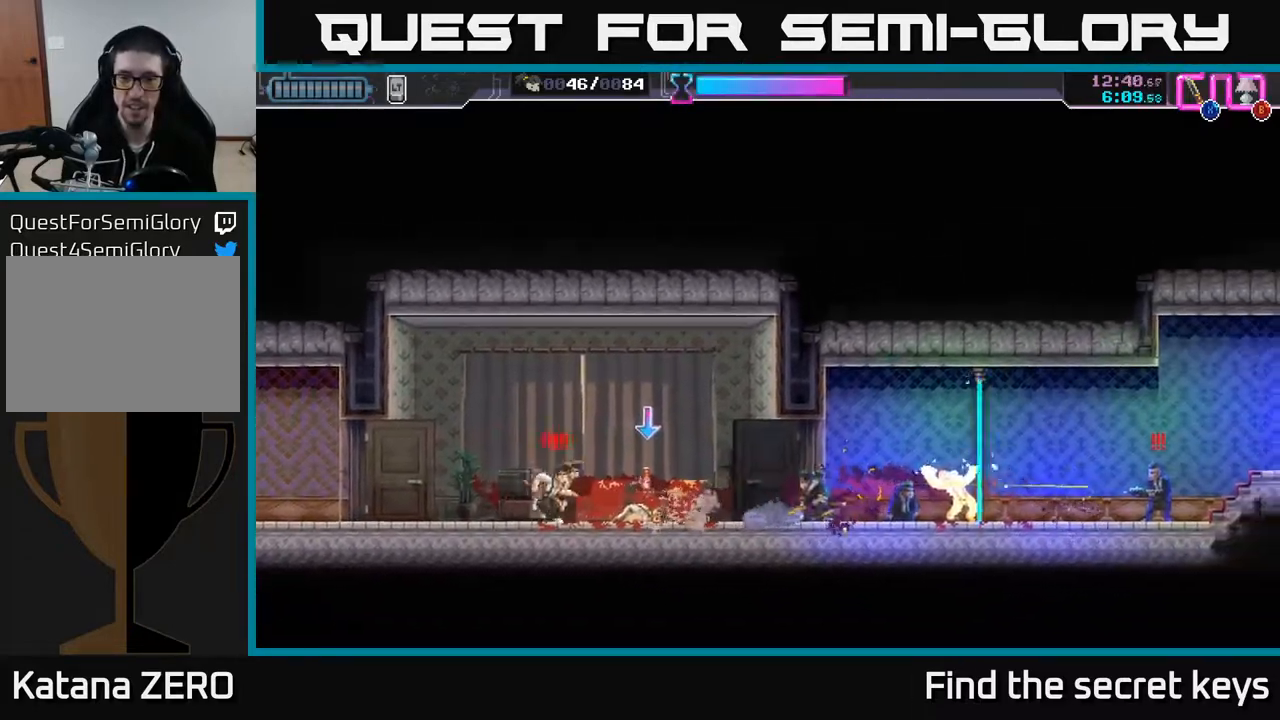
{"buttons": [], "left_stick": "left", "right_stick": "center", "events": [[317, "B", "down"], [400, "B", "up"]]}
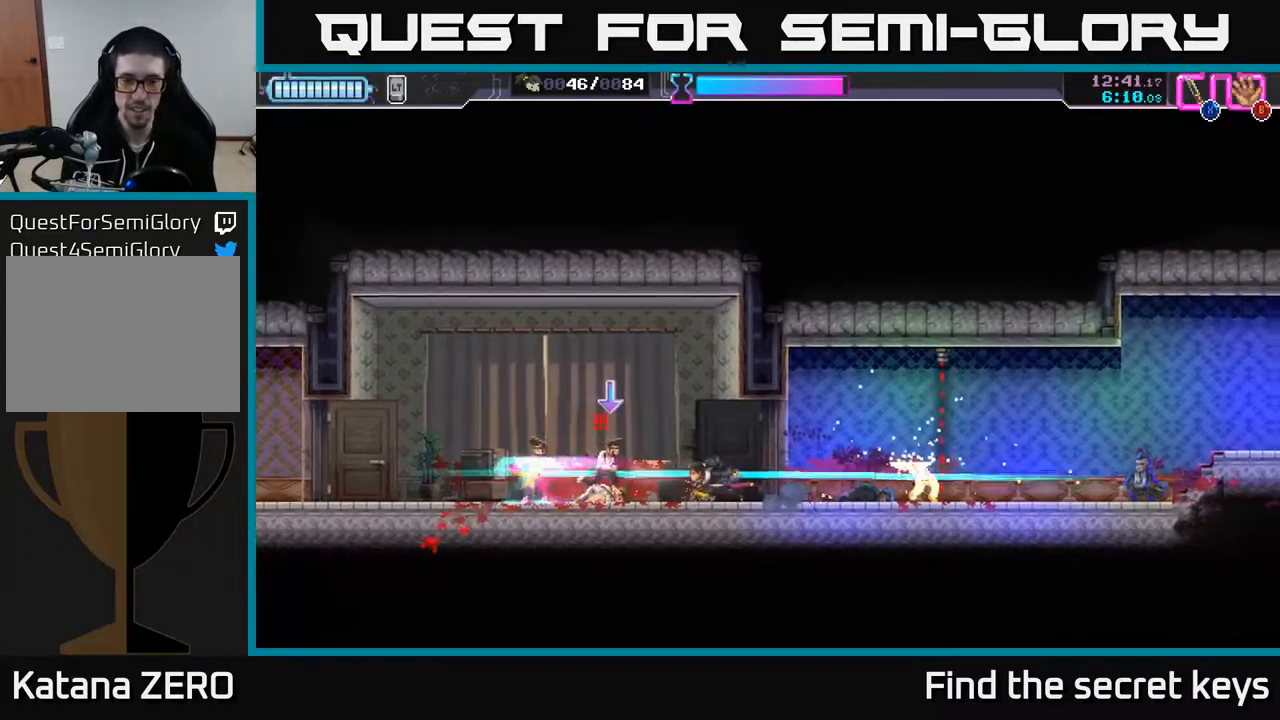
{"buttons": [], "left_stick": "left", "right_stick": "center", "events": [[100, "R2", "down"], [200, "R2", "up"], [317, "X", "down"], [383, "A", "down"], [400, "A", "up"], [433, "X", "up"]]}
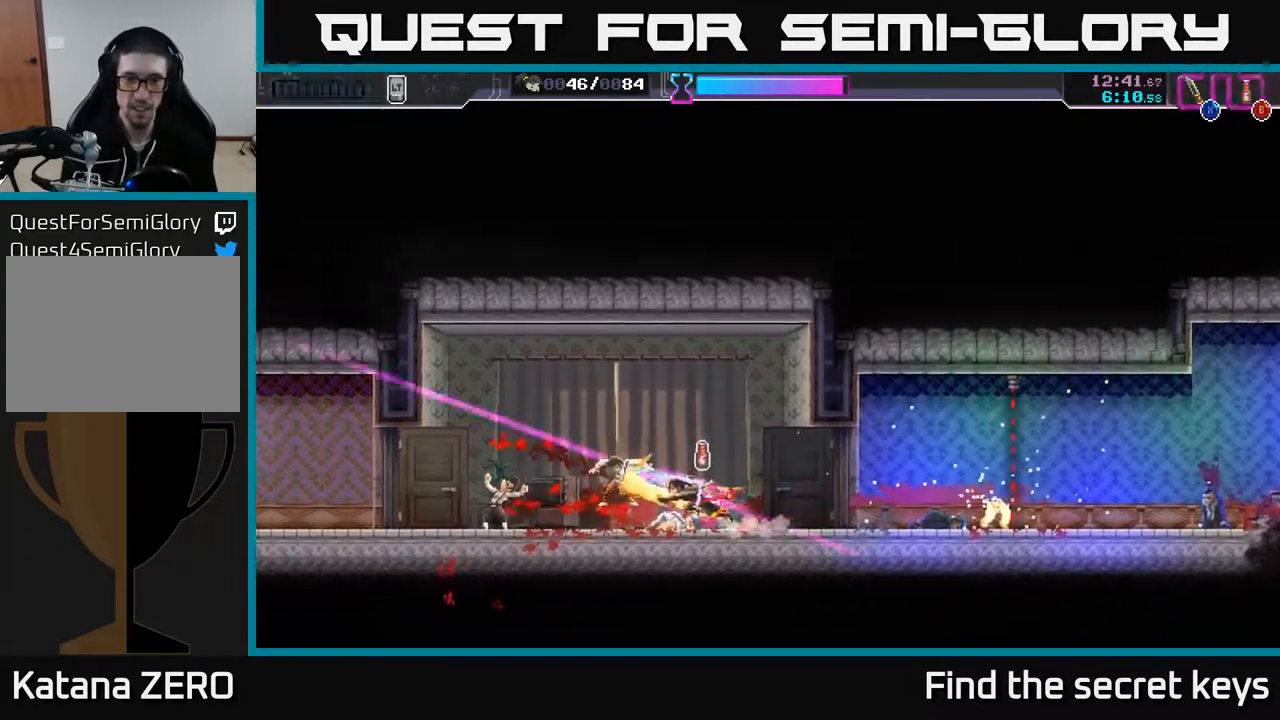
{"buttons": [], "left_stick": "right", "right_stick": "center", "events": [[33, "X", "down"], [100, "X", "up"], [233, "left_stick", "center"], [350, "left_stick", "right"]]}
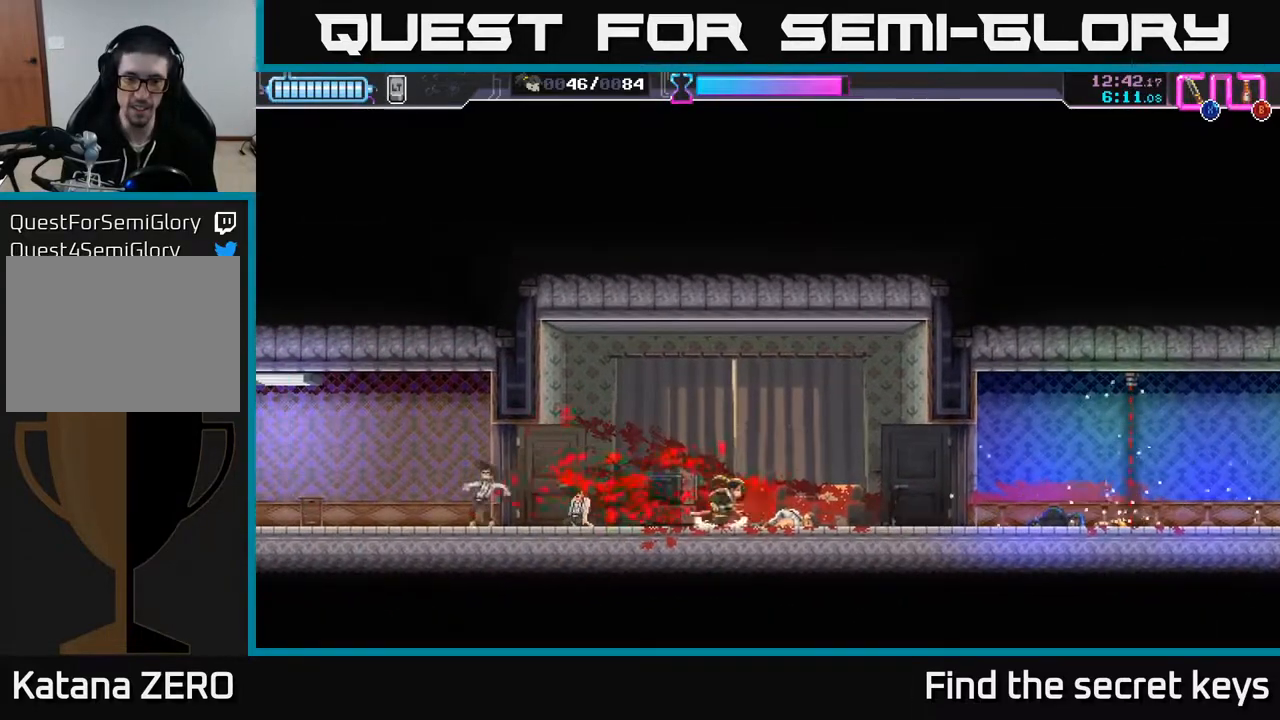
{"buttons": [], "left_stick": "right", "right_stick": "center", "events": []}
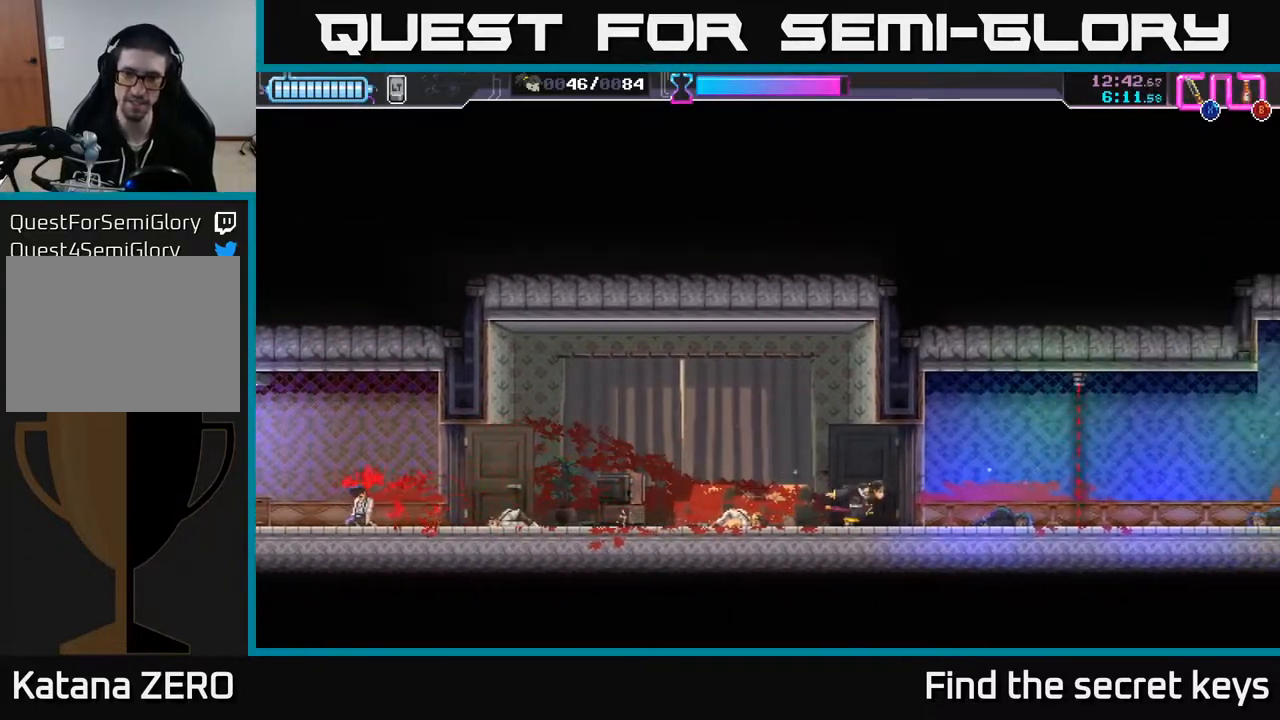
{"buttons": ["R2"], "left_stick": "right", "right_stick": "center", "events": [[367, "R2", "down"]]}
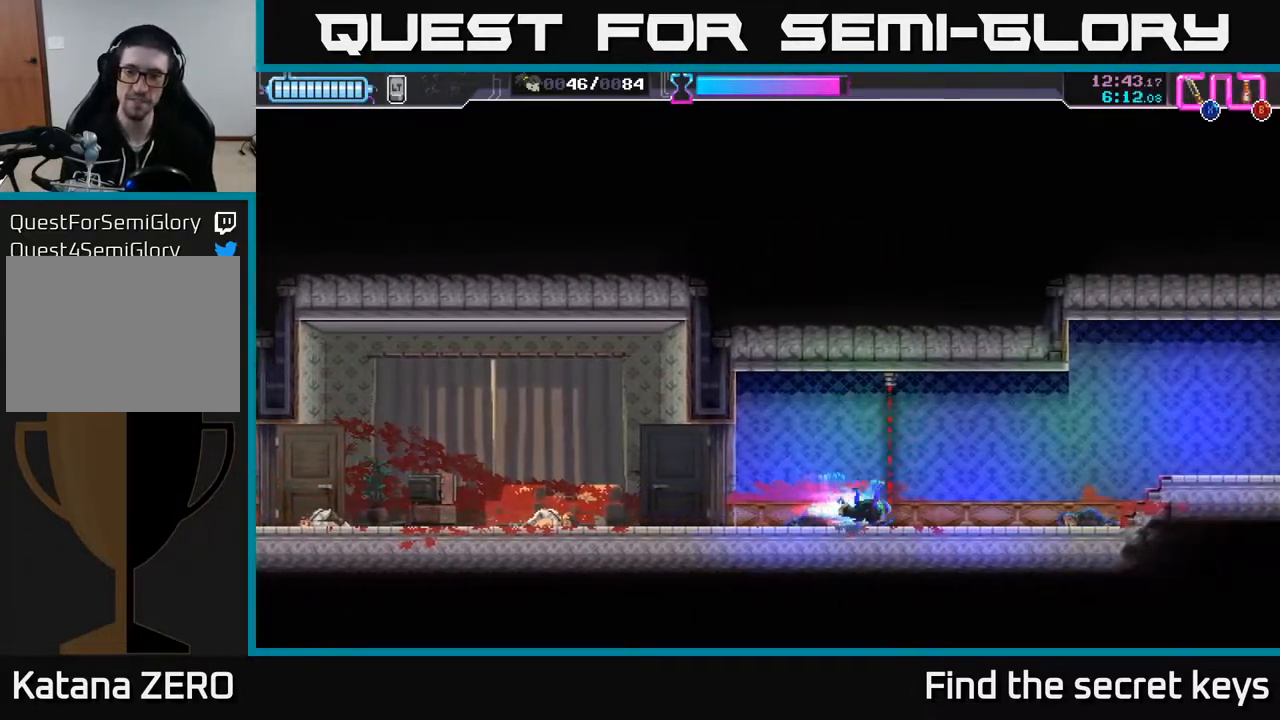
{"buttons": [], "left_stick": "right", "right_stick": "center", "events": [[17, "R2", "up"]]}
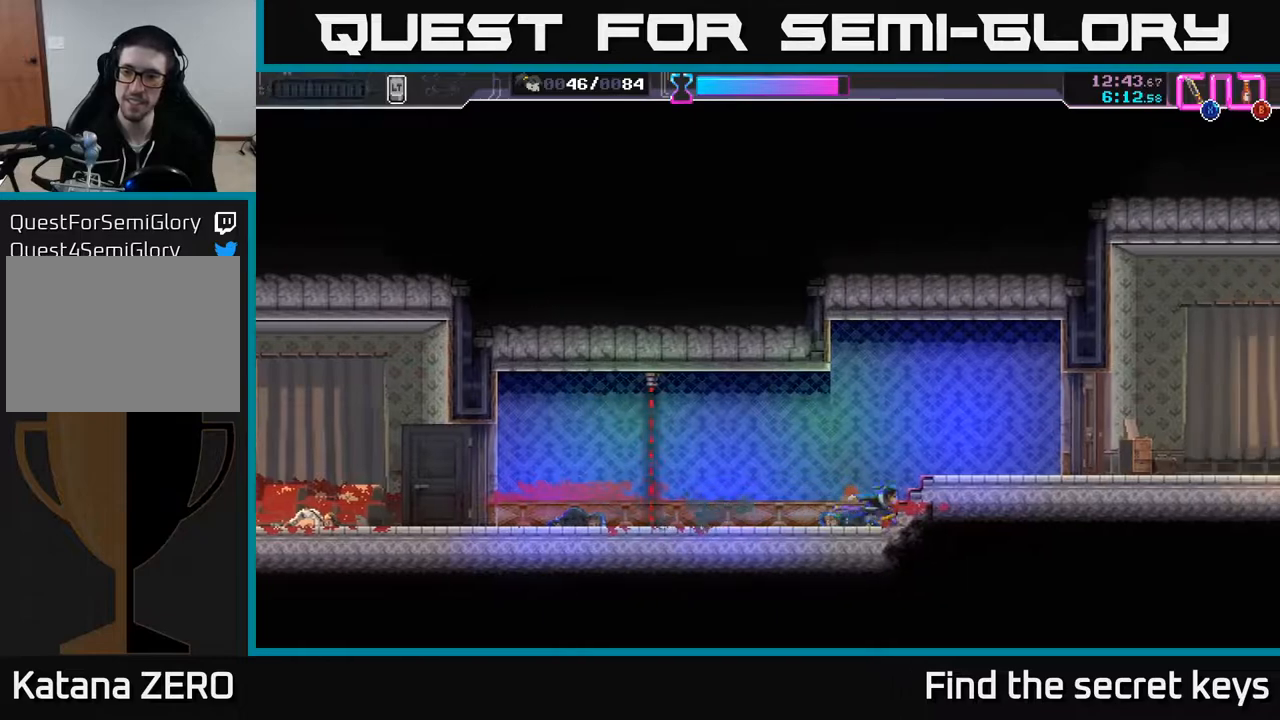
{"buttons": [], "left_stick": "center", "right_stick": "center", "events": [[383, "left_stick", "center"]]}
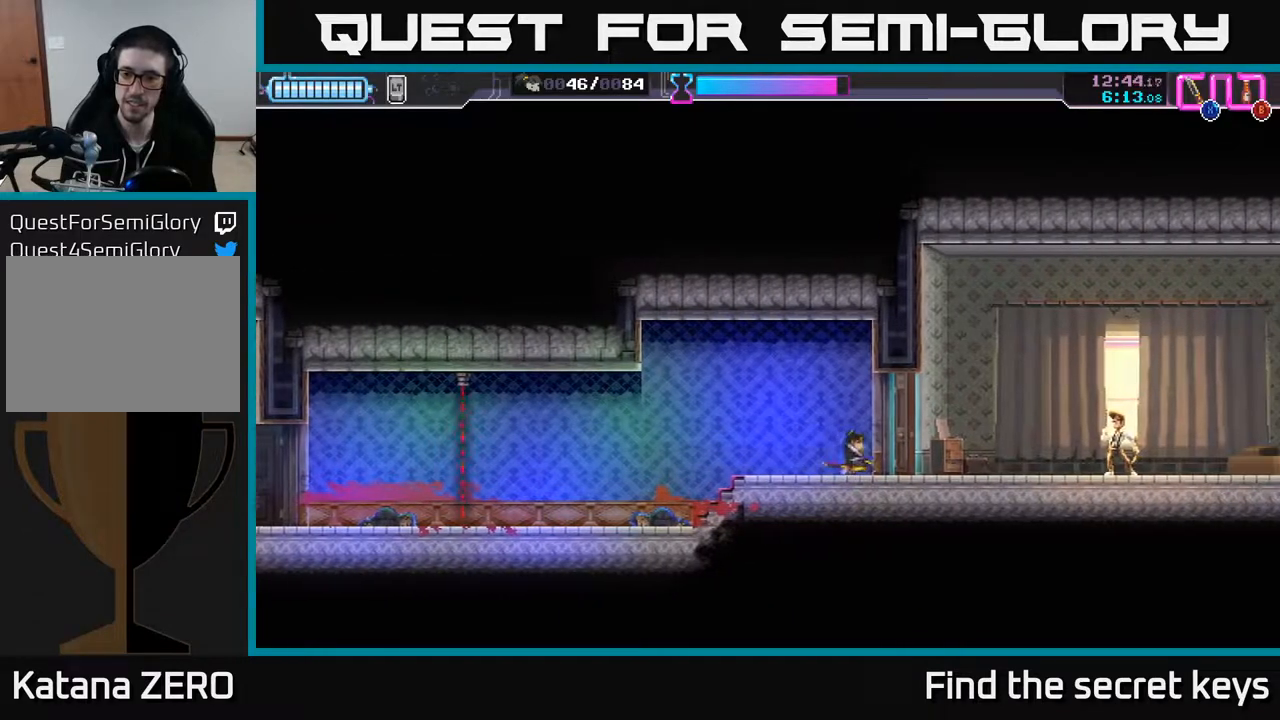
{"buttons": [], "left_stick": "center", "right_stick": "center", "events": []}
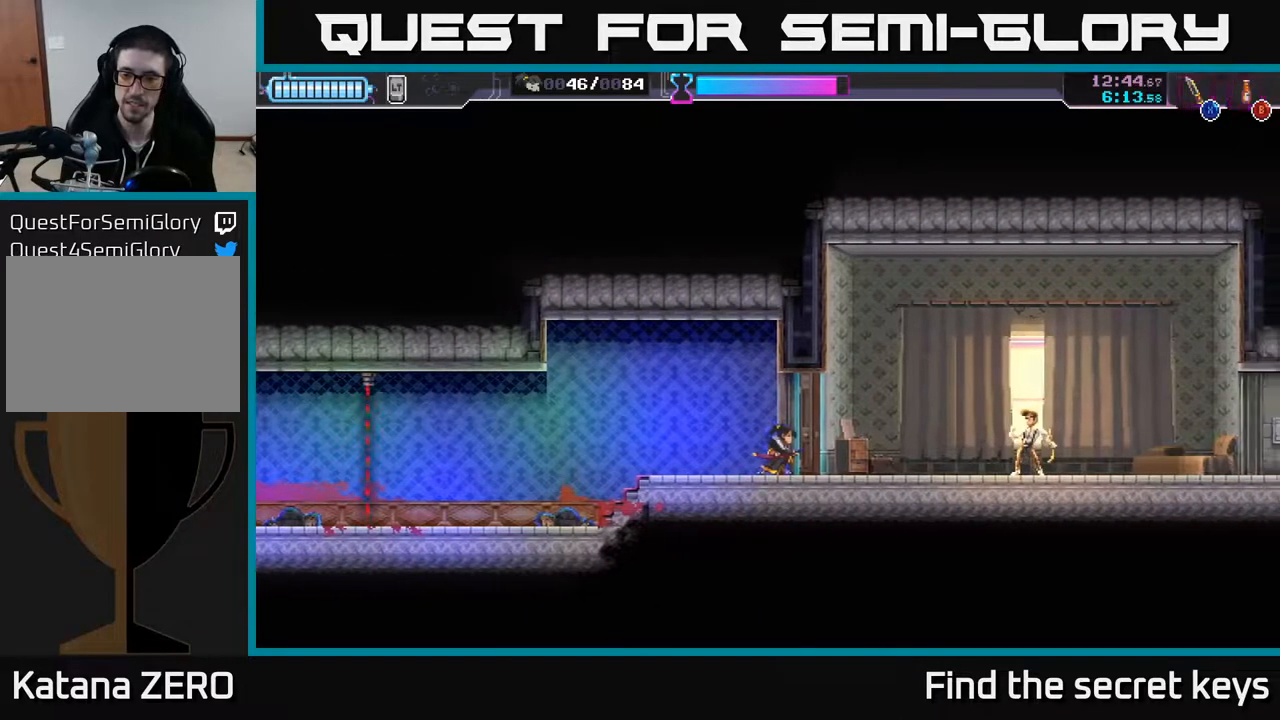
{"buttons": [], "left_stick": "right", "right_stick": "center", "events": [[33, "X", "down"], [100, "X", "up"], [133, "B", "down"], [217, "B", "up"], [317, "left_stick", "right"]]}
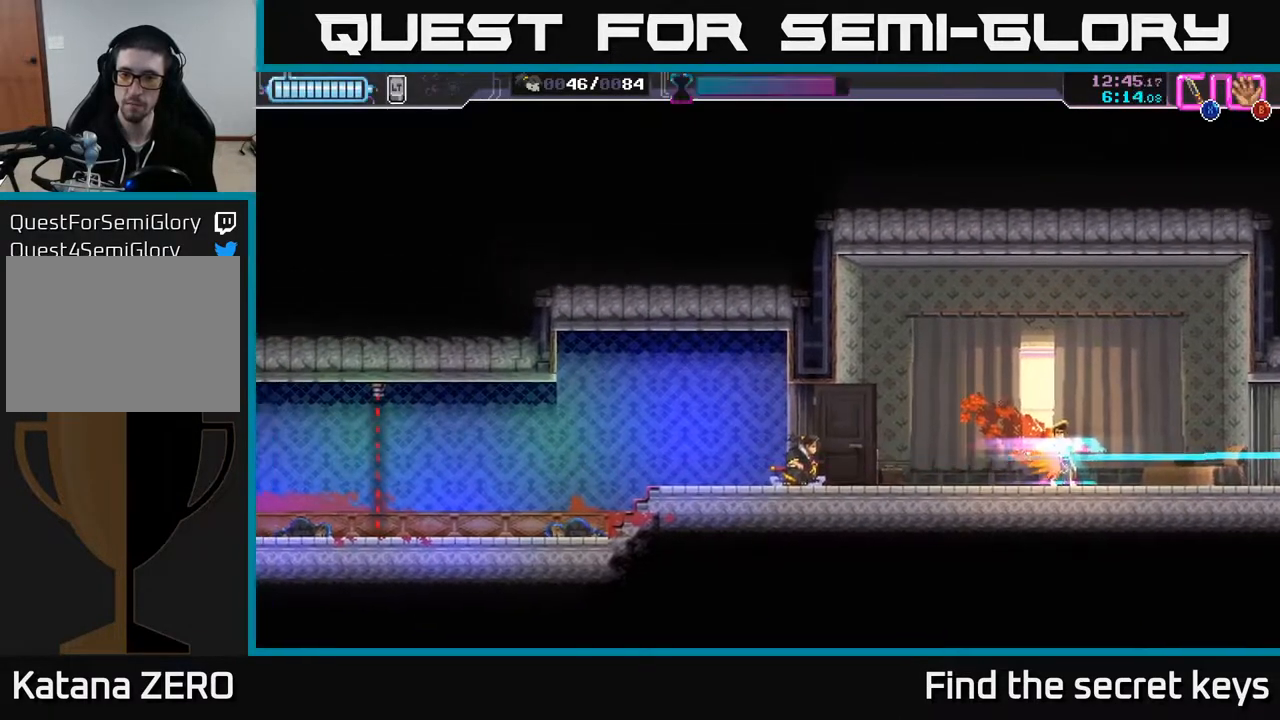
{"buttons": ["R2"], "left_stick": "right", "right_stick": "center", "events": [[300, "R2", "down"]]}
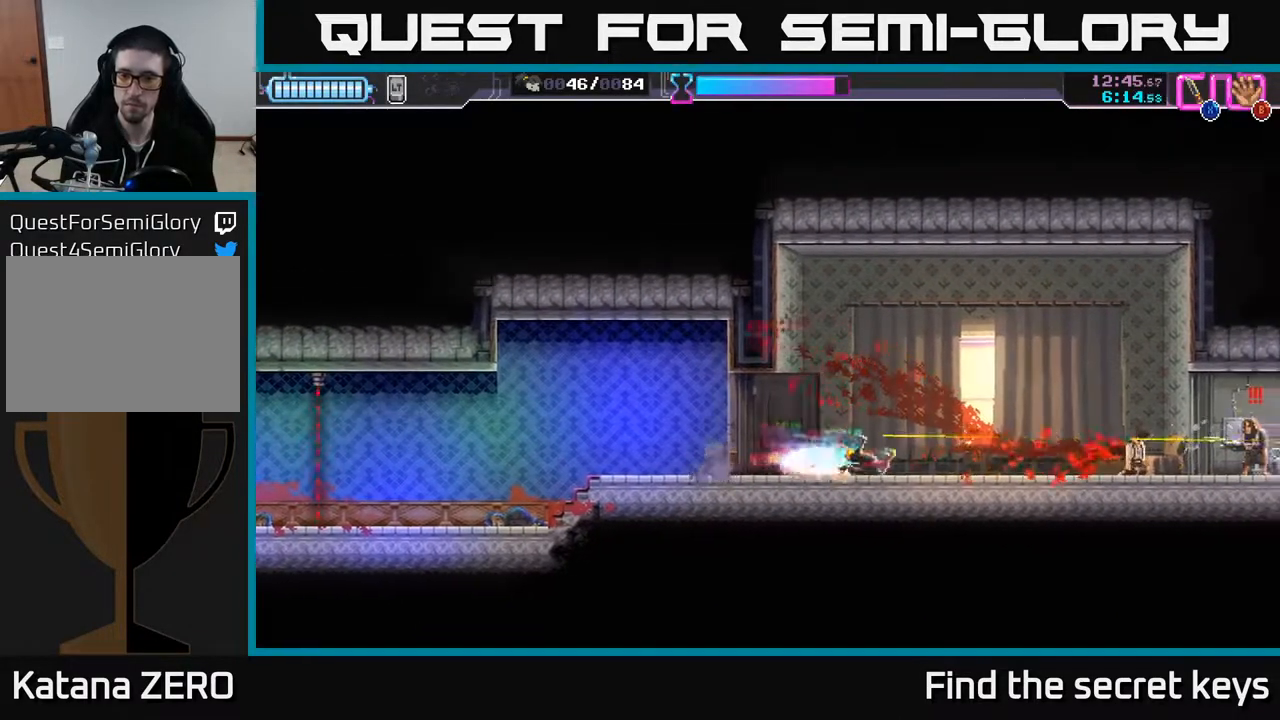
{"buttons": ["X"], "left_stick": "right", "right_stick": "center", "events": [[117, "R2", "up"], [167, "X", "down"], [250, "X", "up"], [367, "X", "down"], [433, "X", "up"], [500, "X", "down"]]}
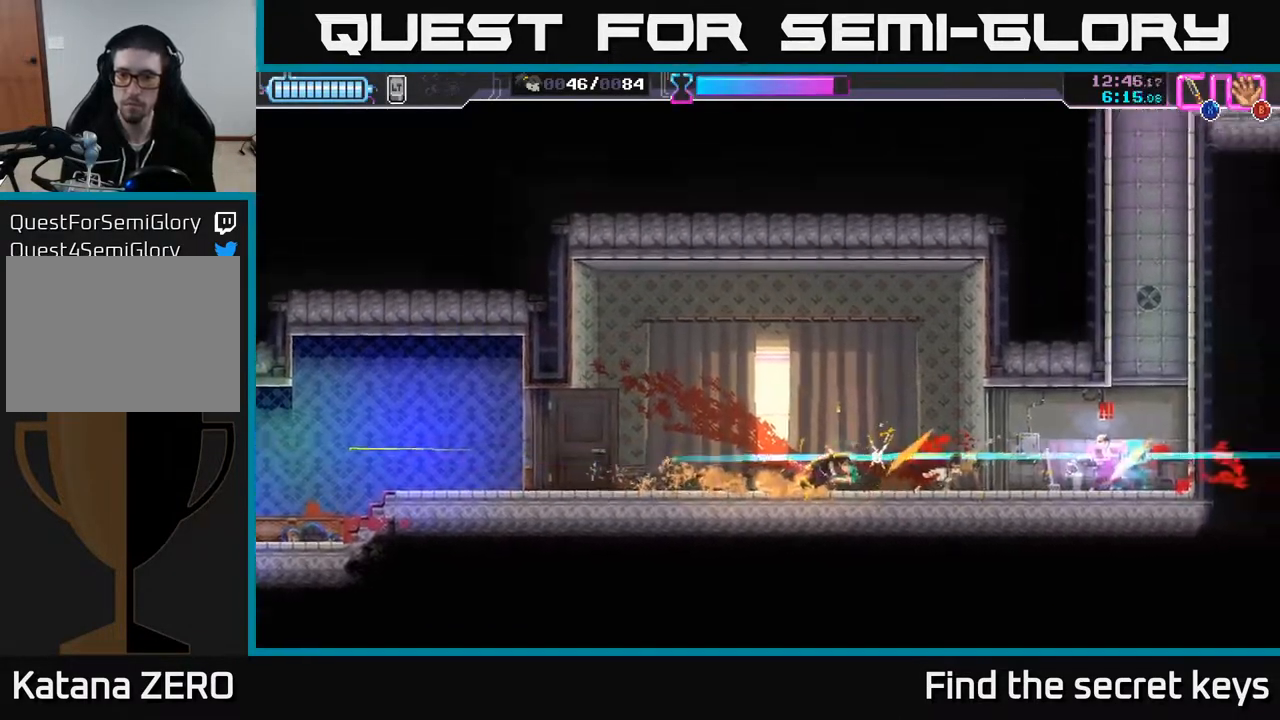
{"buttons": [], "left_stick": "center", "right_stick": "center", "events": [[83, "X", "up"], [133, "X", "down"], [217, "X", "up"], [267, "X", "down"], [350, "X", "up"], [383, "left_stick", "center"]]}
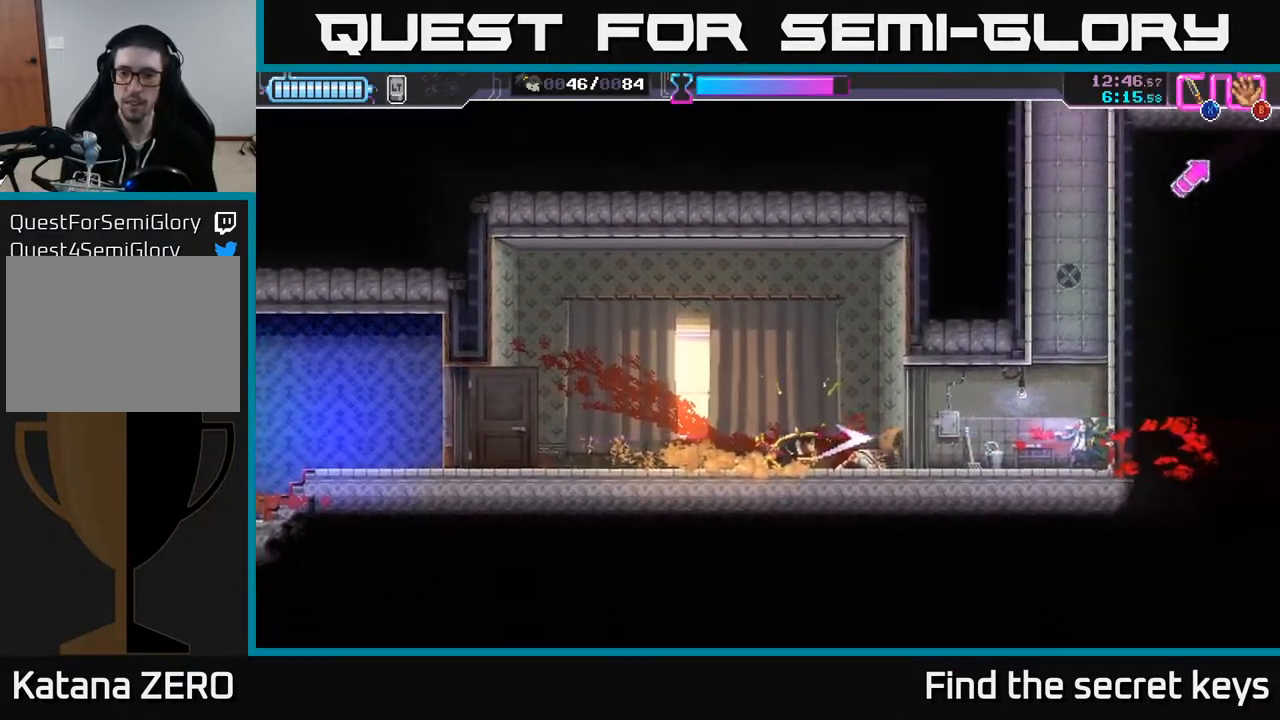
{"buttons": [], "left_stick": "right", "right_stick": "center", "events": [[383, "left_stick", "right"]]}
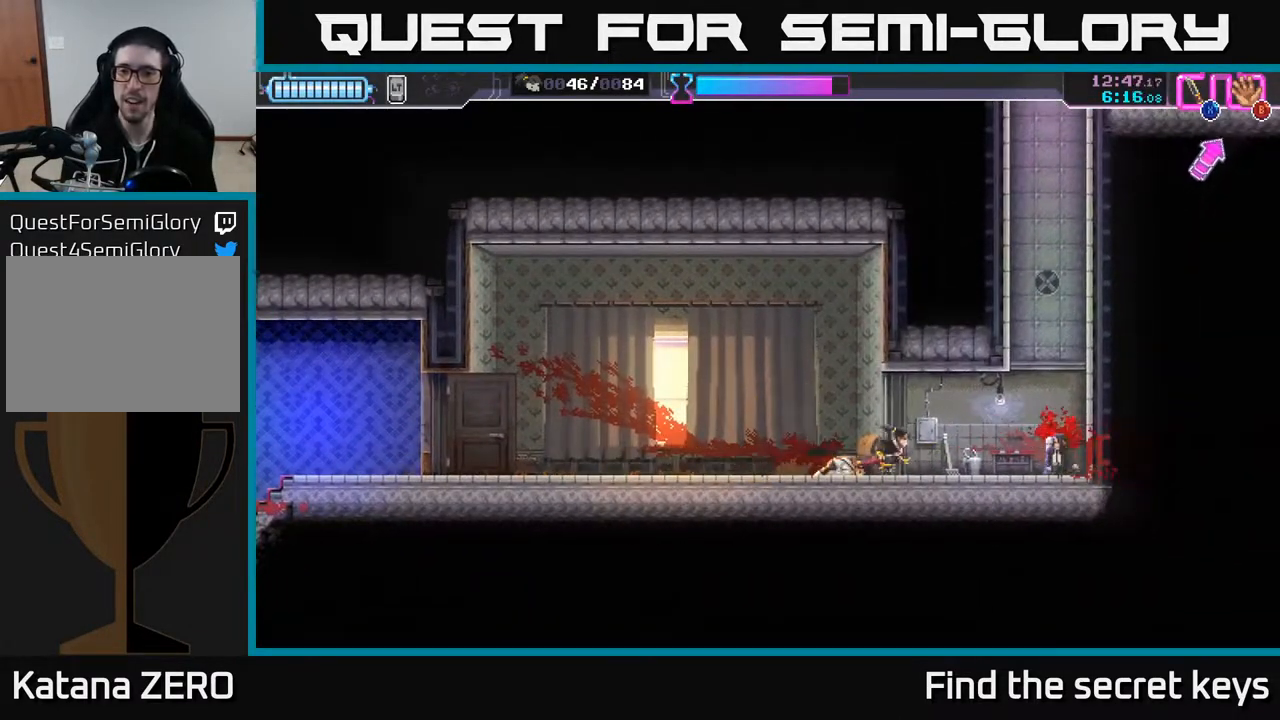
{"buttons": ["A"], "left_stick": "right", "right_stick": "center", "events": [[317, "A", "down"]]}
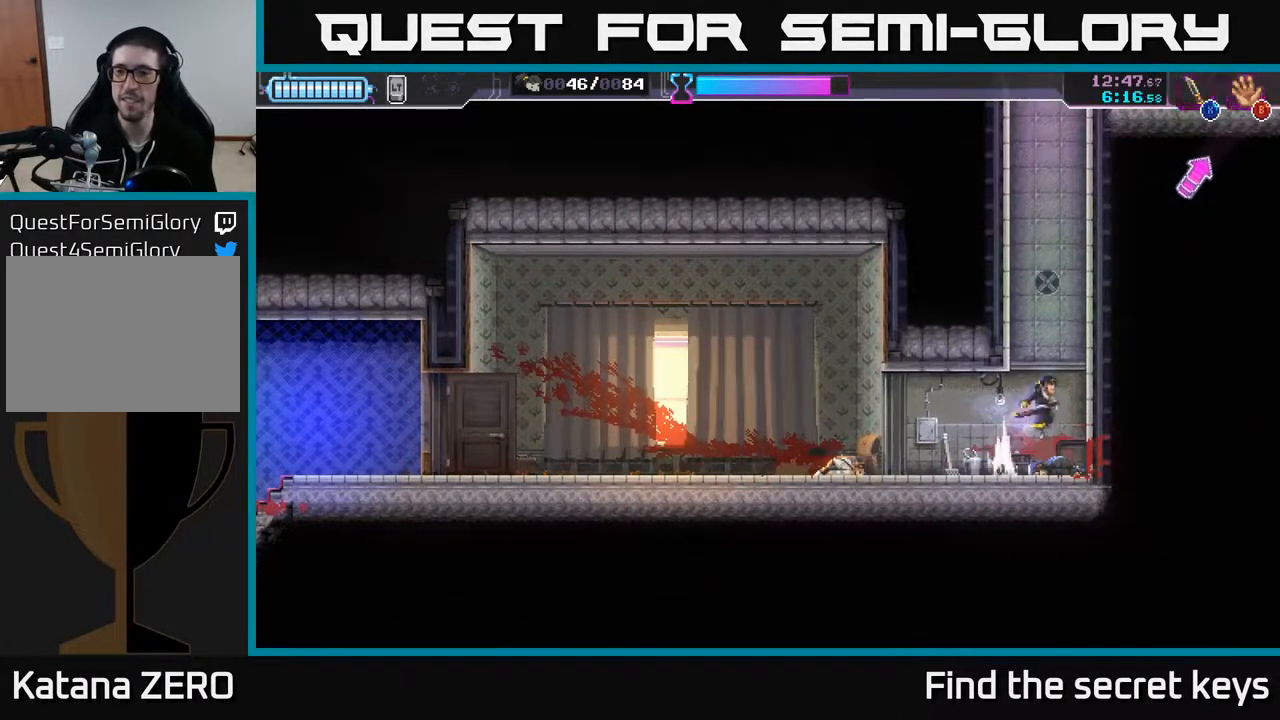
{"buttons": [], "left_stick": "center", "right_stick": "center", "events": [[50, "A", "up"], [133, "A", "down"], [167, "left_stick", "up"], [217, "A", "up"], [217, "left_stick", "center"], [283, "A", "down"], [350, "A", "up"], [417, "A", "down"], [500, "A", "up"]]}
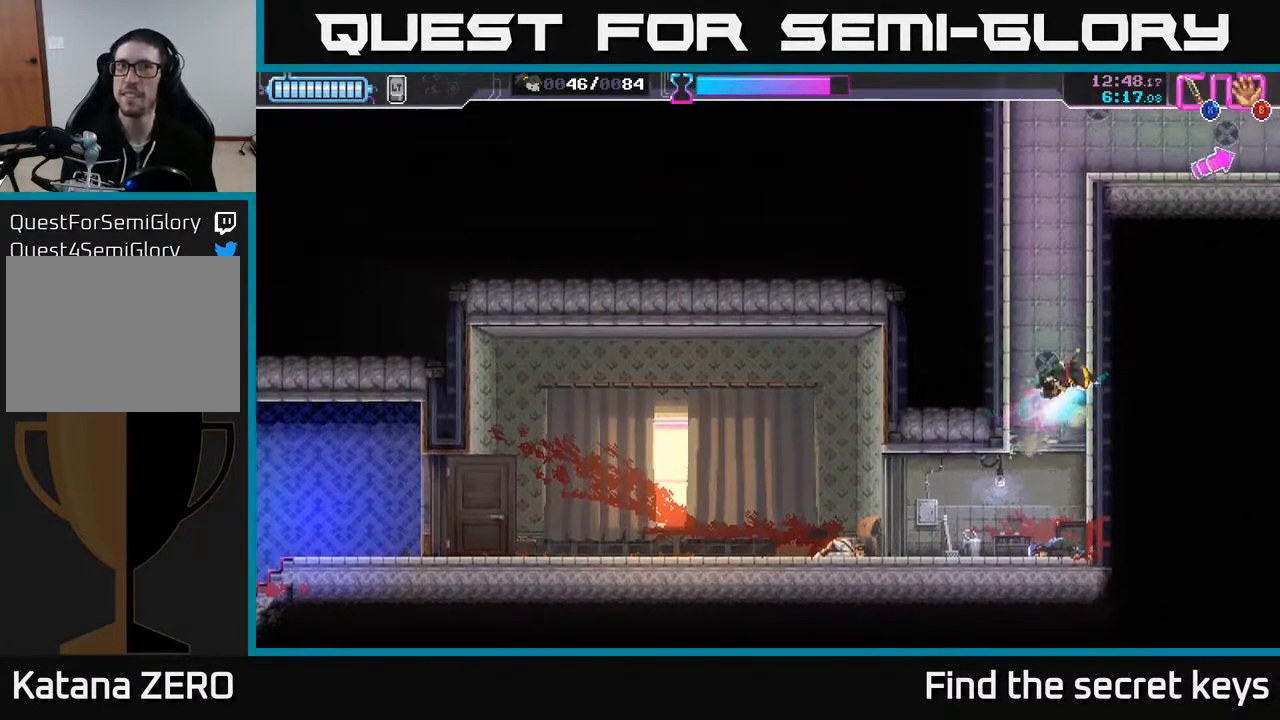
{"buttons": [], "left_stick": "center", "right_stick": "center", "events": [[67, "A", "down"], [133, "A", "up"], [200, "A", "down"], [267, "A", "up"], [317, "A", "down"], [383, "A", "up"], [450, "A", "down"], [500, "A", "up"]]}
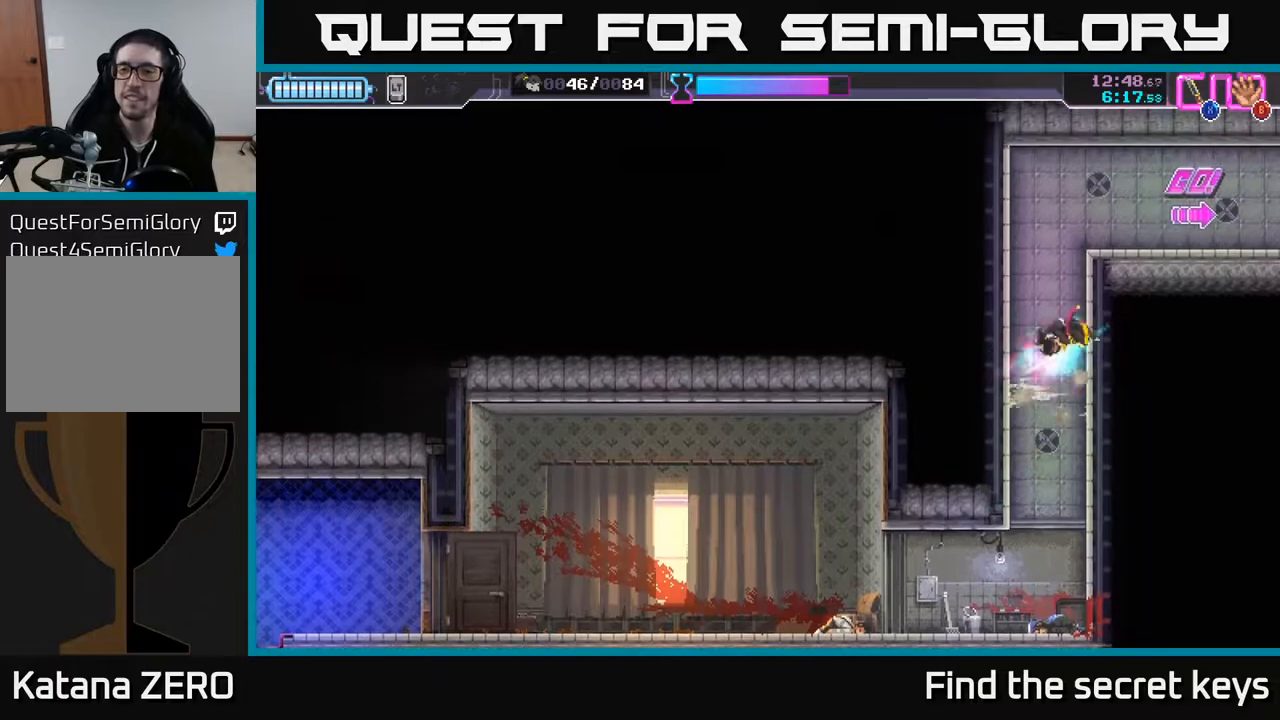
{"buttons": [], "left_stick": "left", "right_stick": "center", "events": [[67, "A", "down"], [117, "A", "up"], [200, "A", "down"], [283, "A", "up"], [350, "A", "down"], [433, "left_stick", "left"], [450, "A", "up"]]}
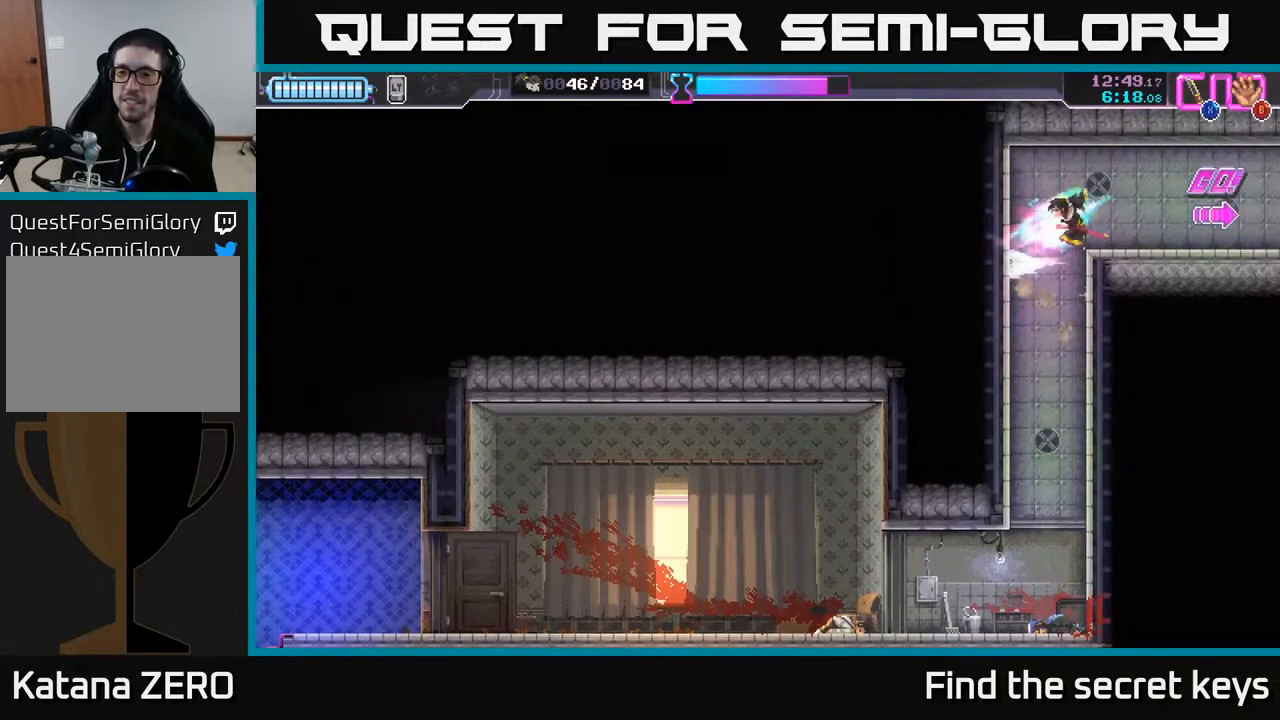
{"buttons": [], "left_stick": "right", "right_stick": "center", "events": [[100, "left_stick", "right"]]}
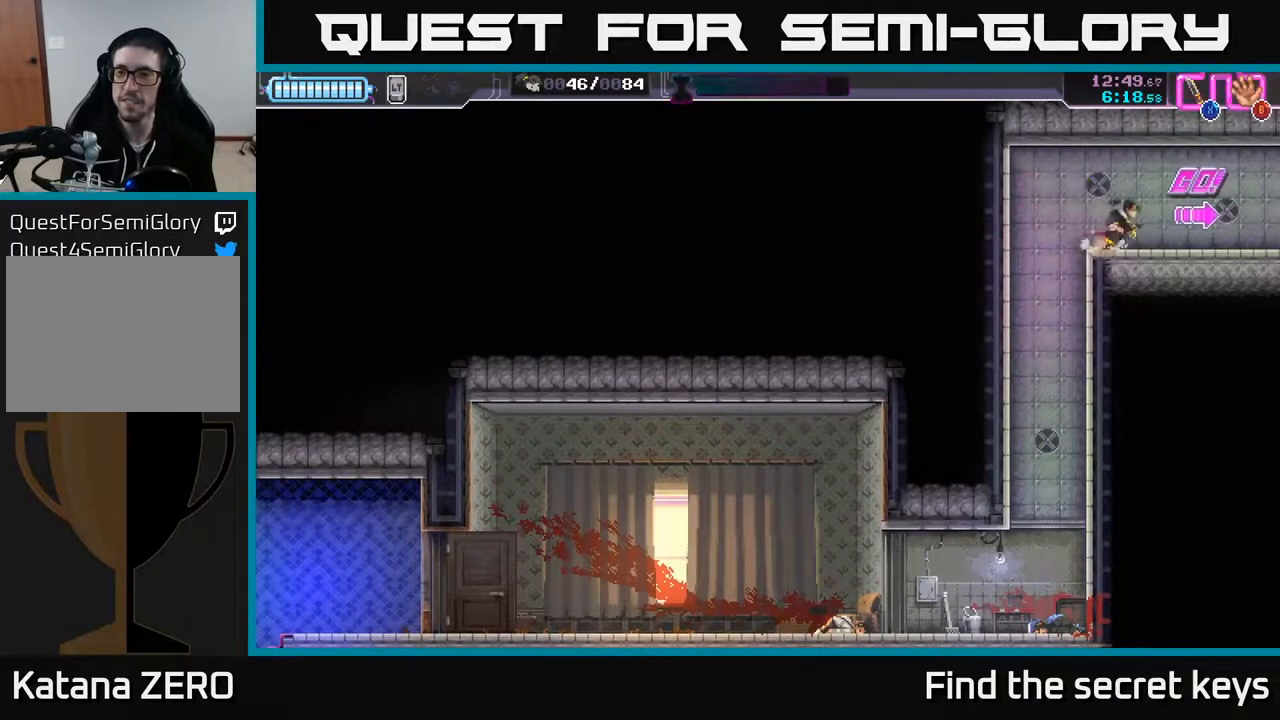
{"buttons": [], "left_stick": "right", "right_stick": "center", "events": []}
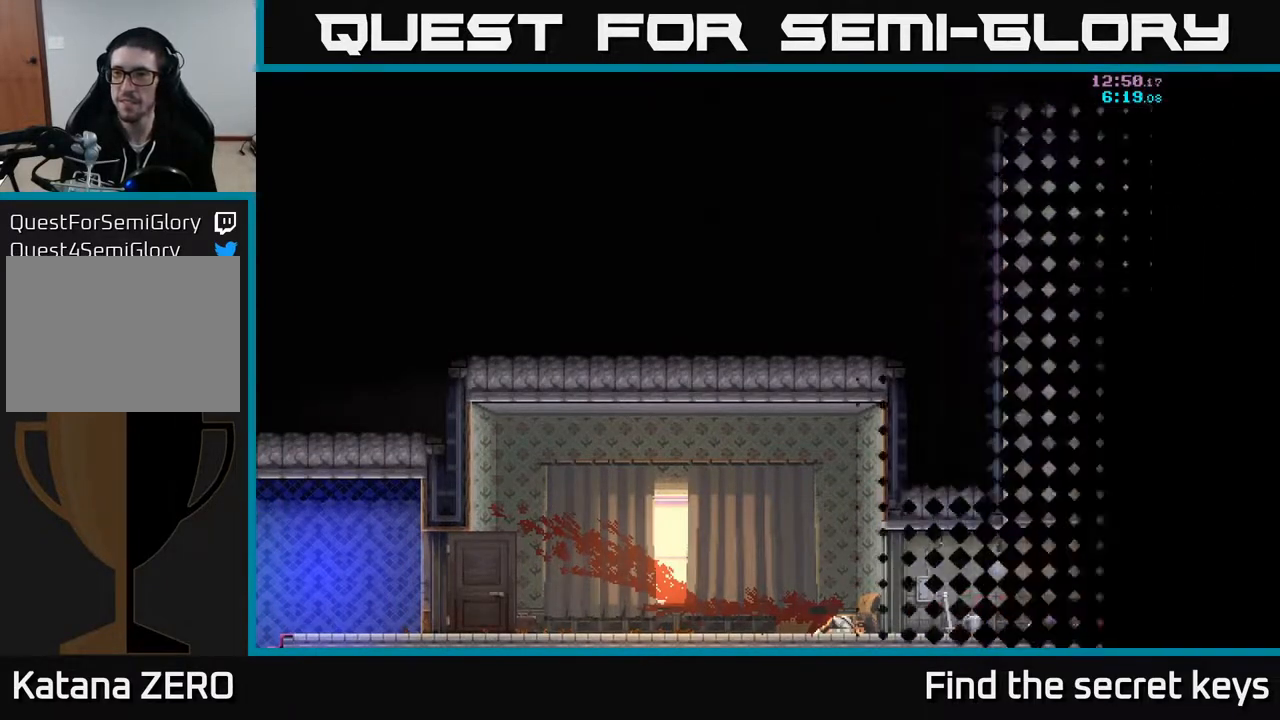
{"buttons": [], "left_stick": "center", "right_stick": "center", "events": [[383, "left_stick", "center"]]}
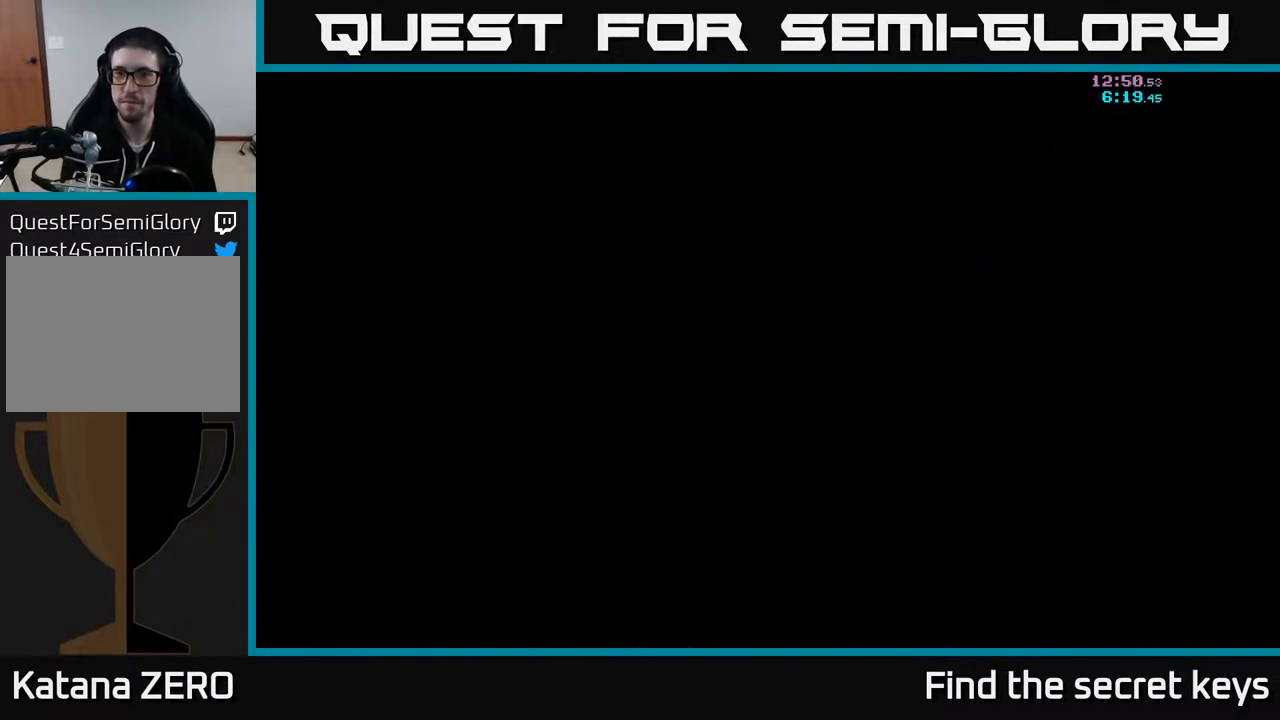
{"buttons": [], "left_stick": "center", "right_stick": "center", "events": []}
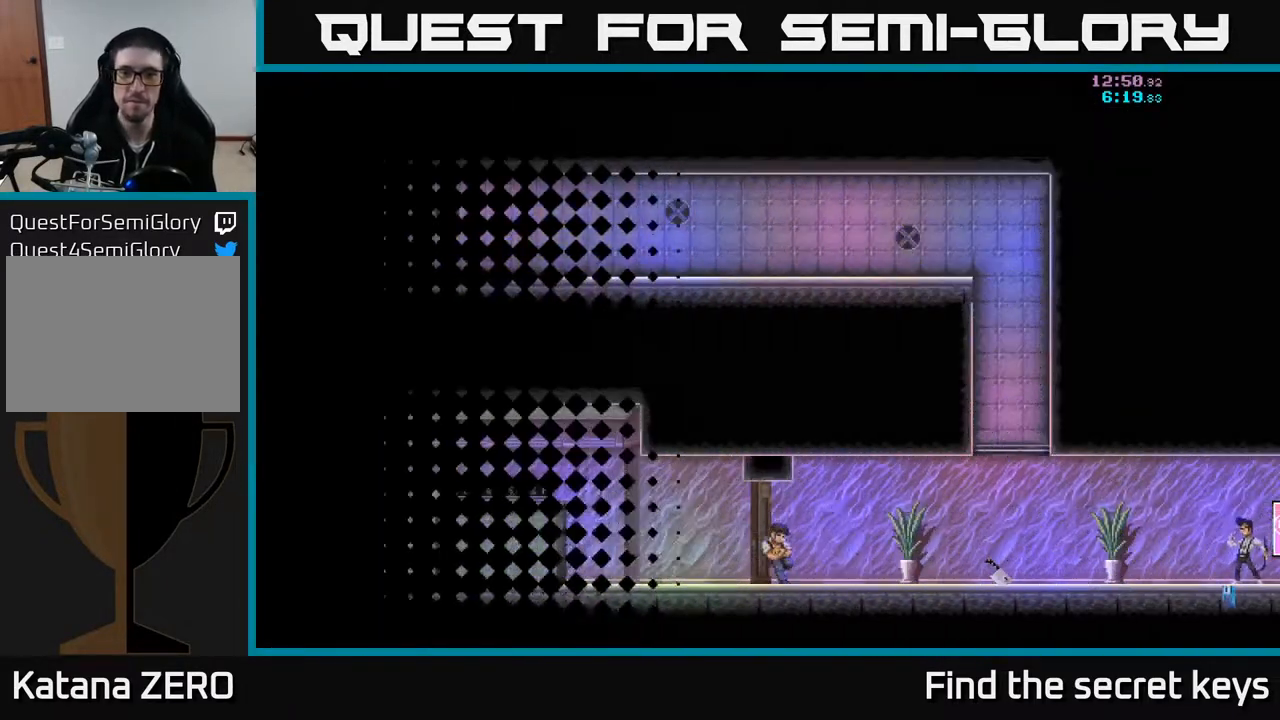
{"buttons": [], "left_stick": "right", "right_stick": "center", "events": [[317, "left_stick", "right"]]}
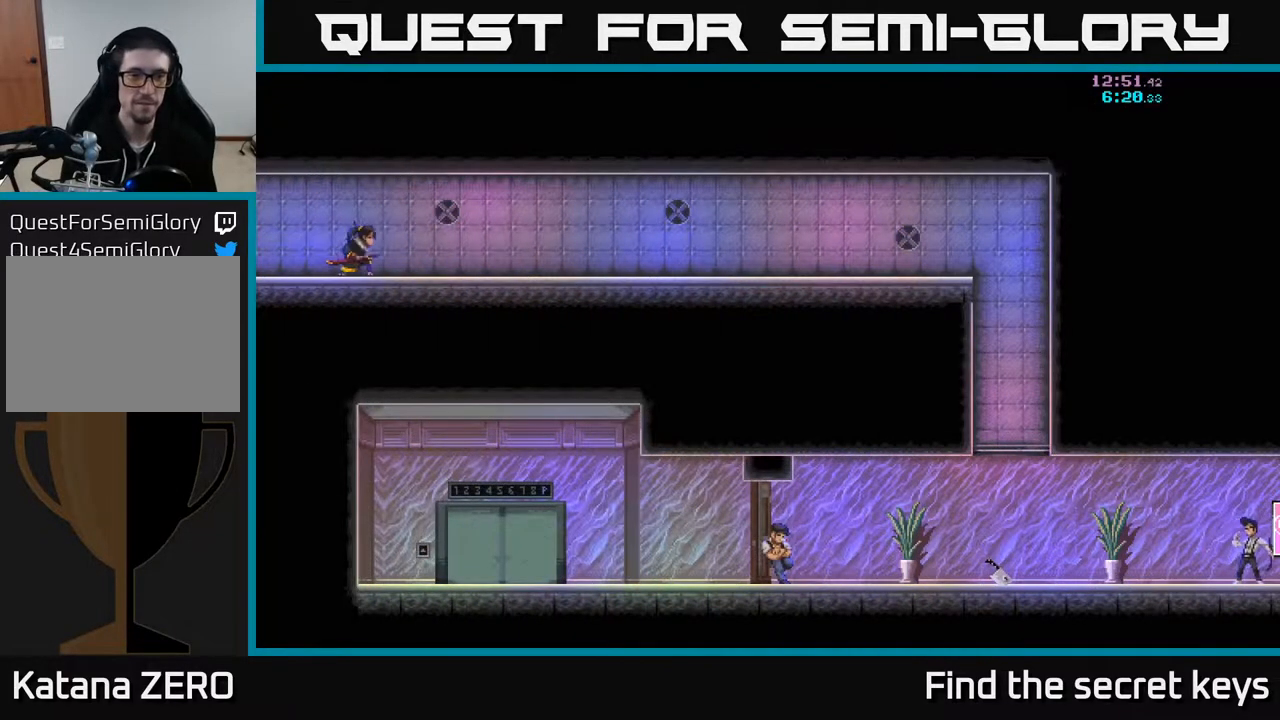
{"buttons": [], "left_stick": "center", "right_stick": "center", "events": [[267, "A", "down"], [383, "A", "up"], [450, "left_stick", "center"]]}
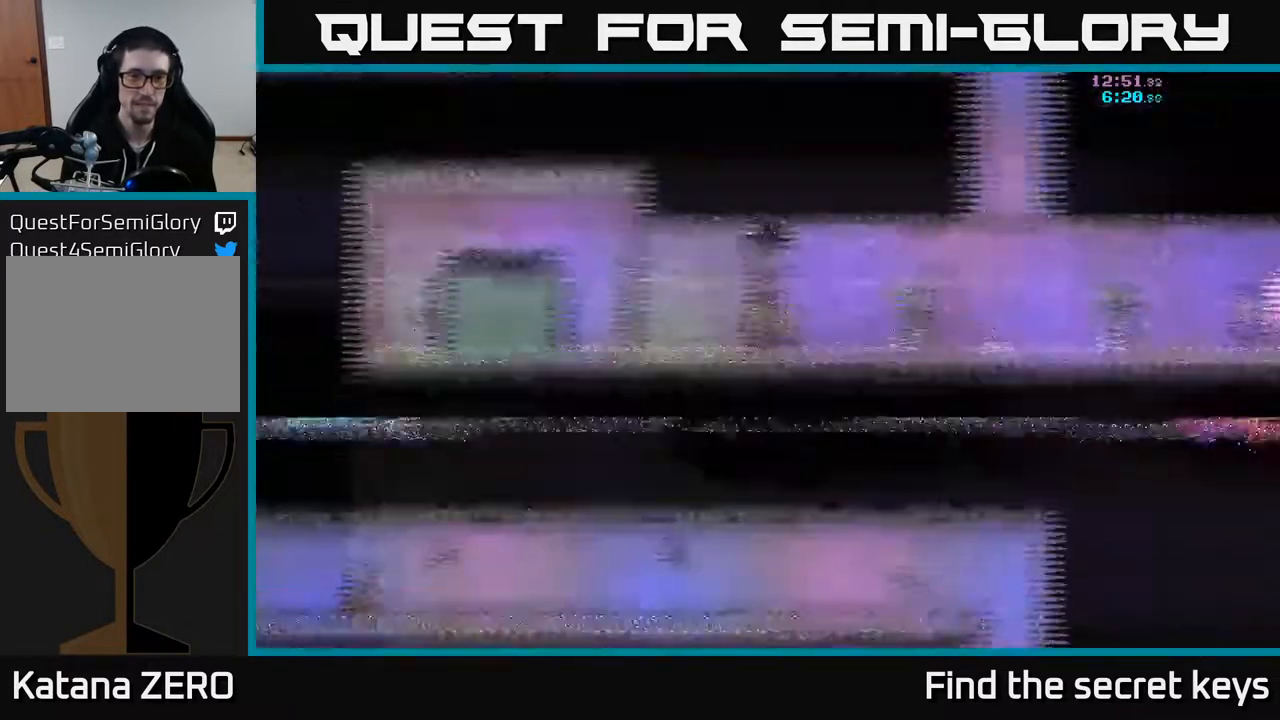
{"buttons": [], "left_stick": "right", "right_stick": "center", "events": [[83, "left_stick", "right"]]}
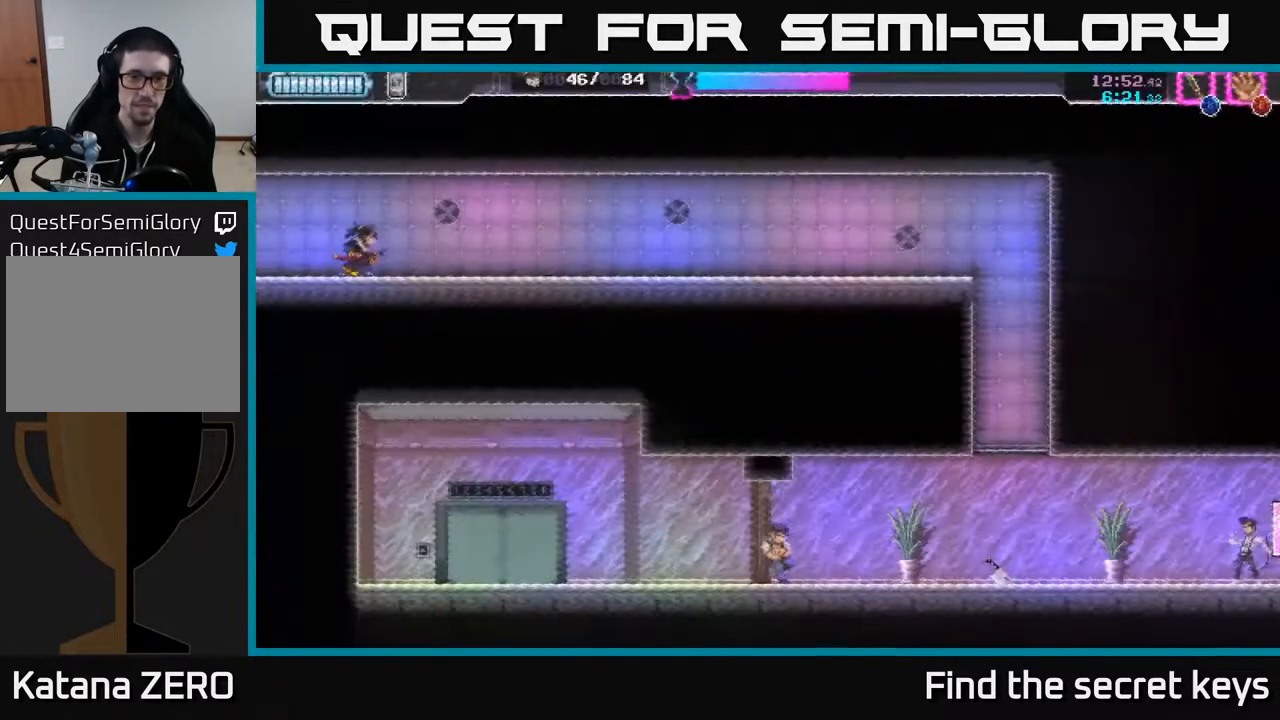
{"buttons": [], "left_stick": "right", "right_stick": "center", "events": []}
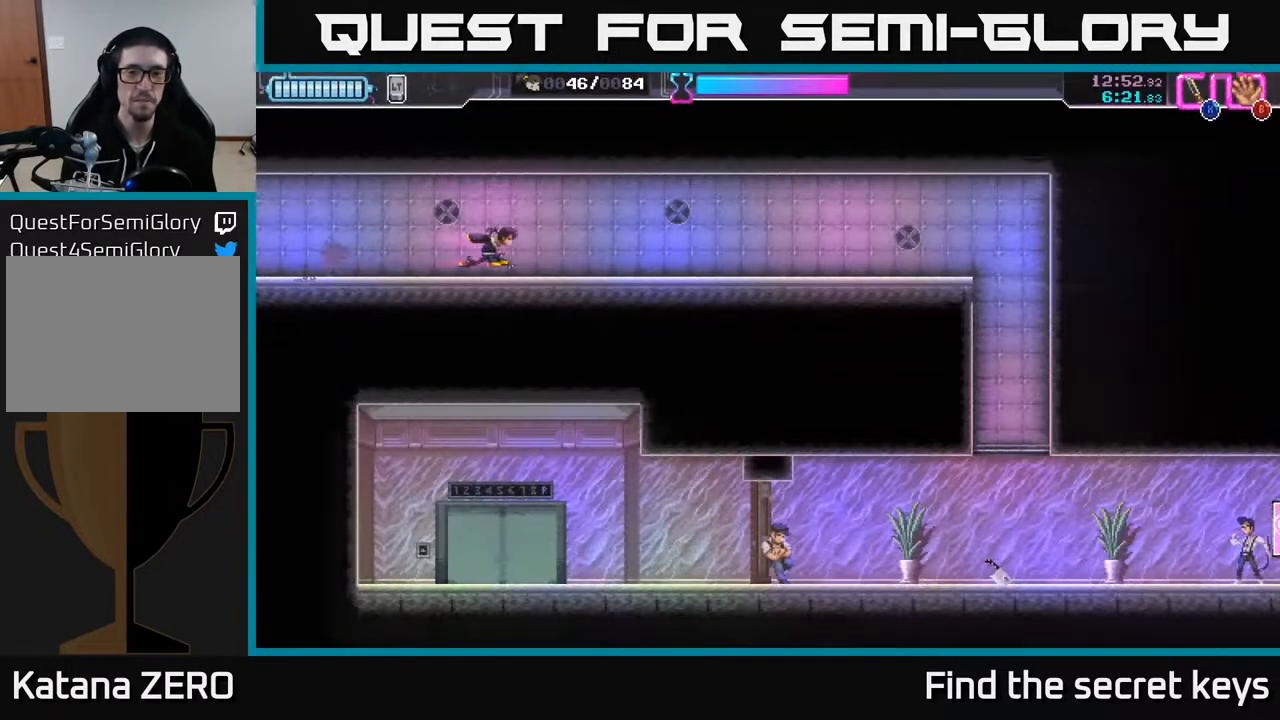
{"buttons": [], "left_stick": "right", "right_stick": "center", "events": []}
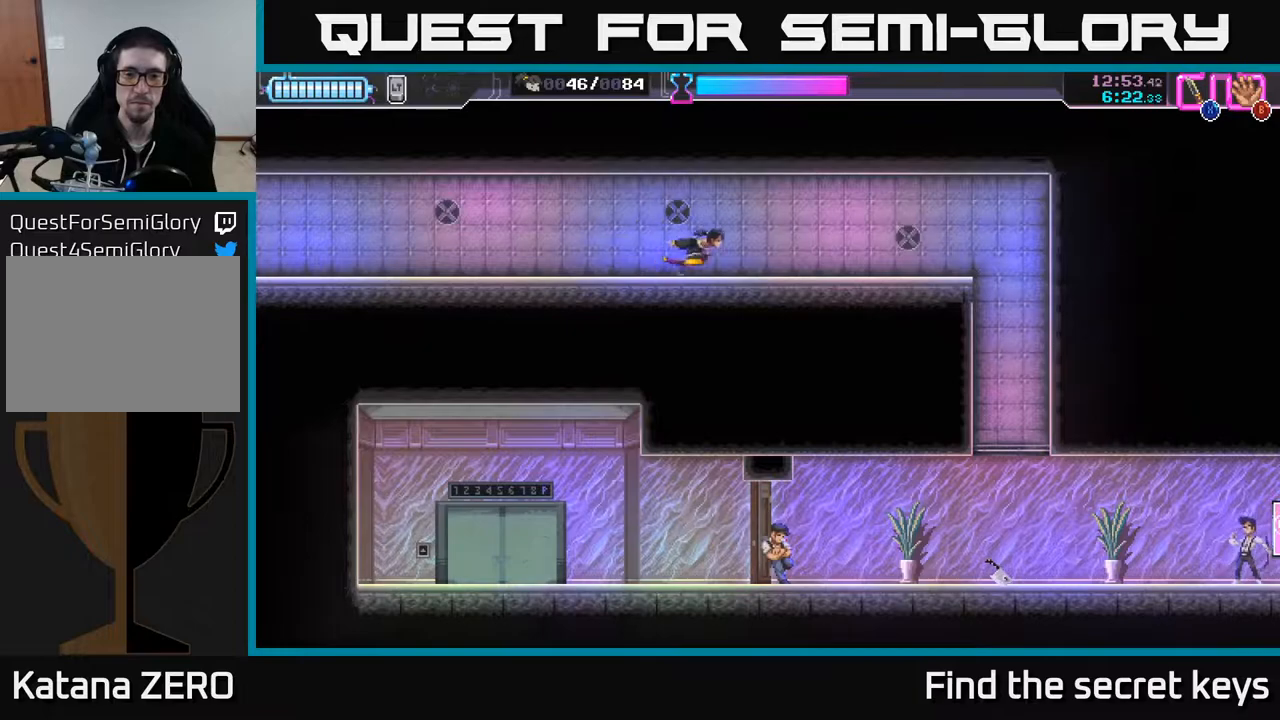
{"buttons": [], "left_stick": "right", "right_stick": "center", "events": [[417, "A", "down"], [483, "A", "up"]]}